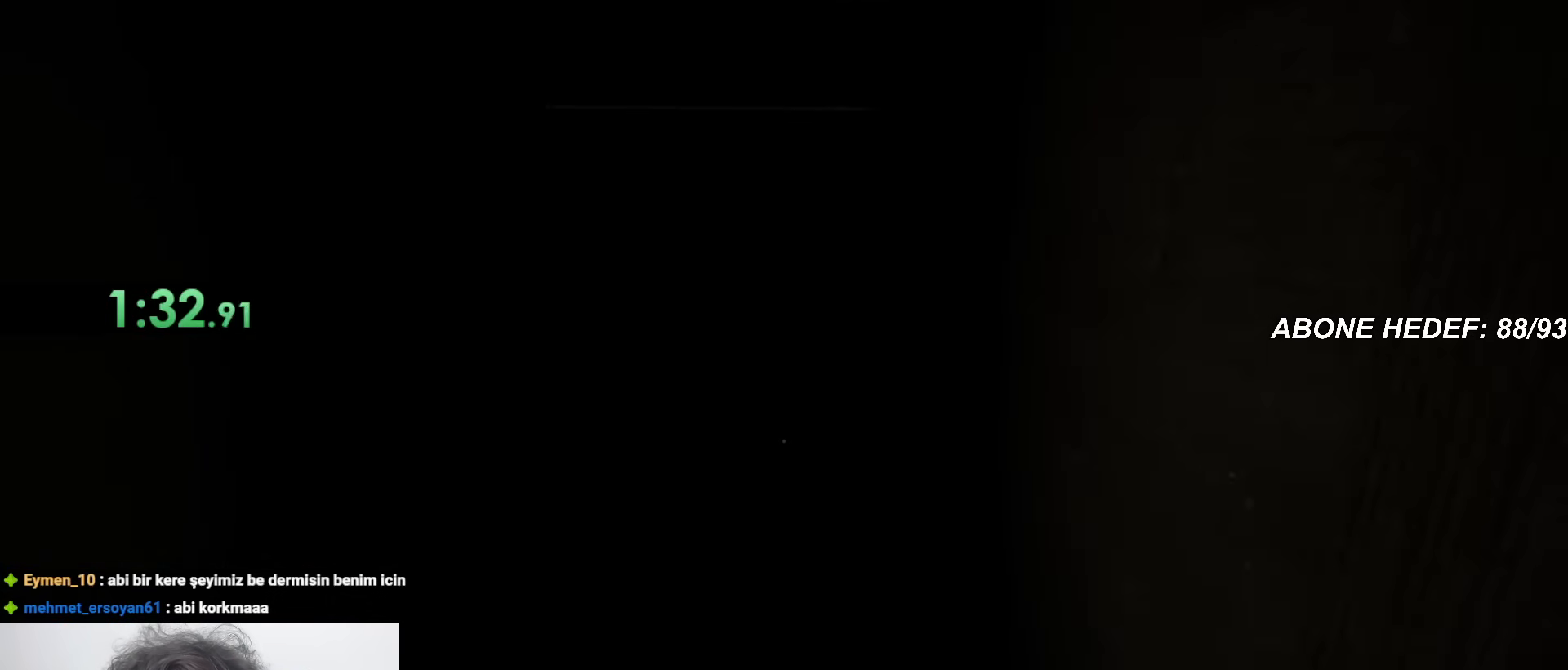
Gameplay with keyboard and mouse; each line is a JSON object with the keys and mouse buttons held at the frame after it. "events" lists presses ("down") and releases ("up") of "a", "c", "d", "f", "r", "s", "shift", "space", "w", "mouse_left" and "mouse_right" between this image and that frame as [ms after this image, input, new state], when the widget could be followed in between. "mouse_left", "mouse_right" = the "left", "right" buttons of the "mouse" list. No other keys are recorded. Mouse movement is not recorded.
{"keys": ["shift", "w"], "mouse": [], "events": []}
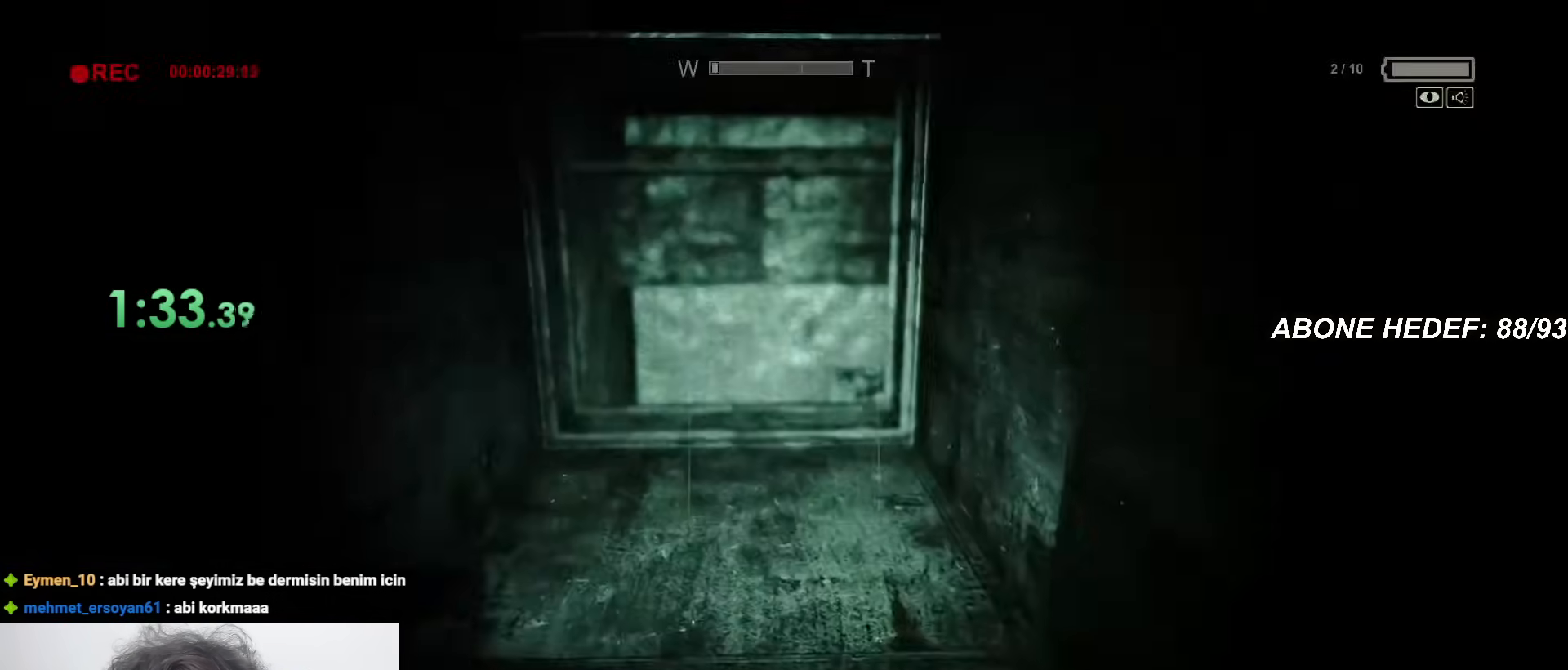
{"keys": ["shift", "w"], "mouse": [], "events": []}
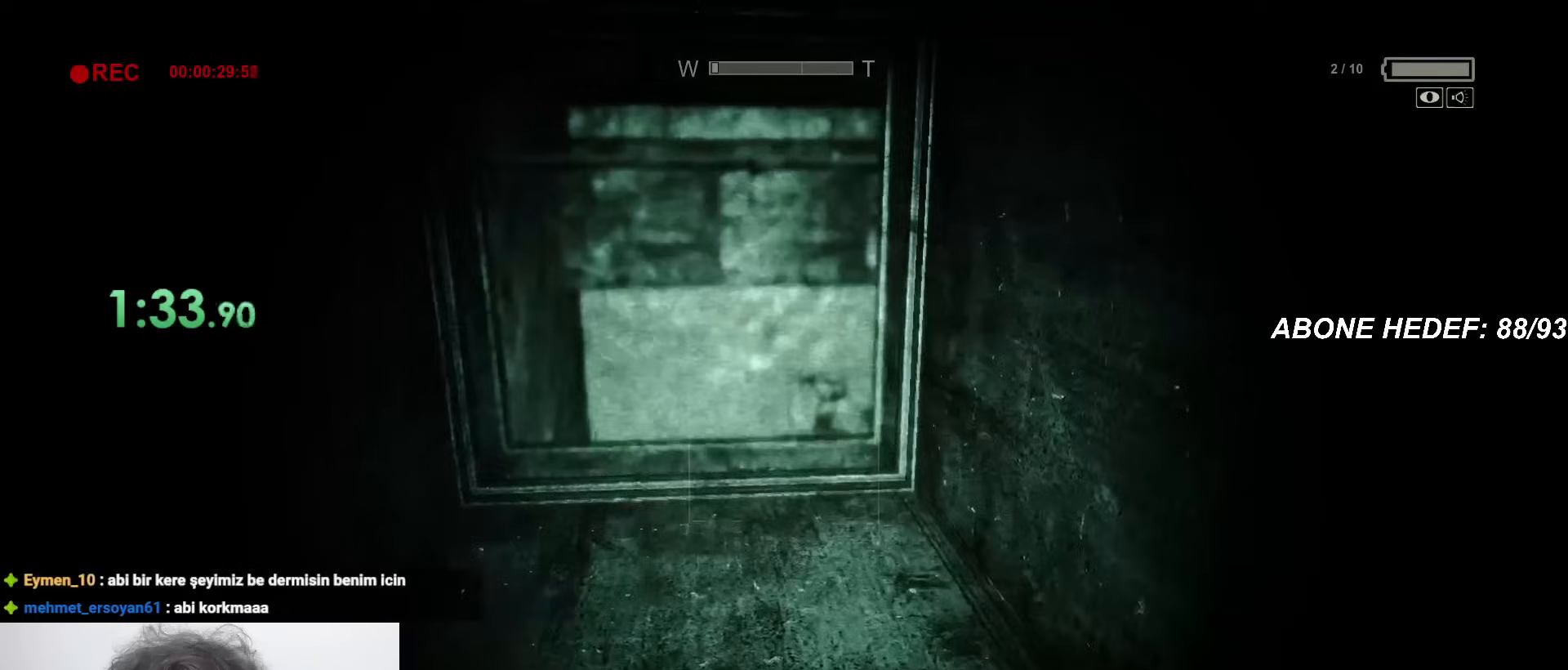
{"keys": ["shift", "w"], "mouse": [], "events": []}
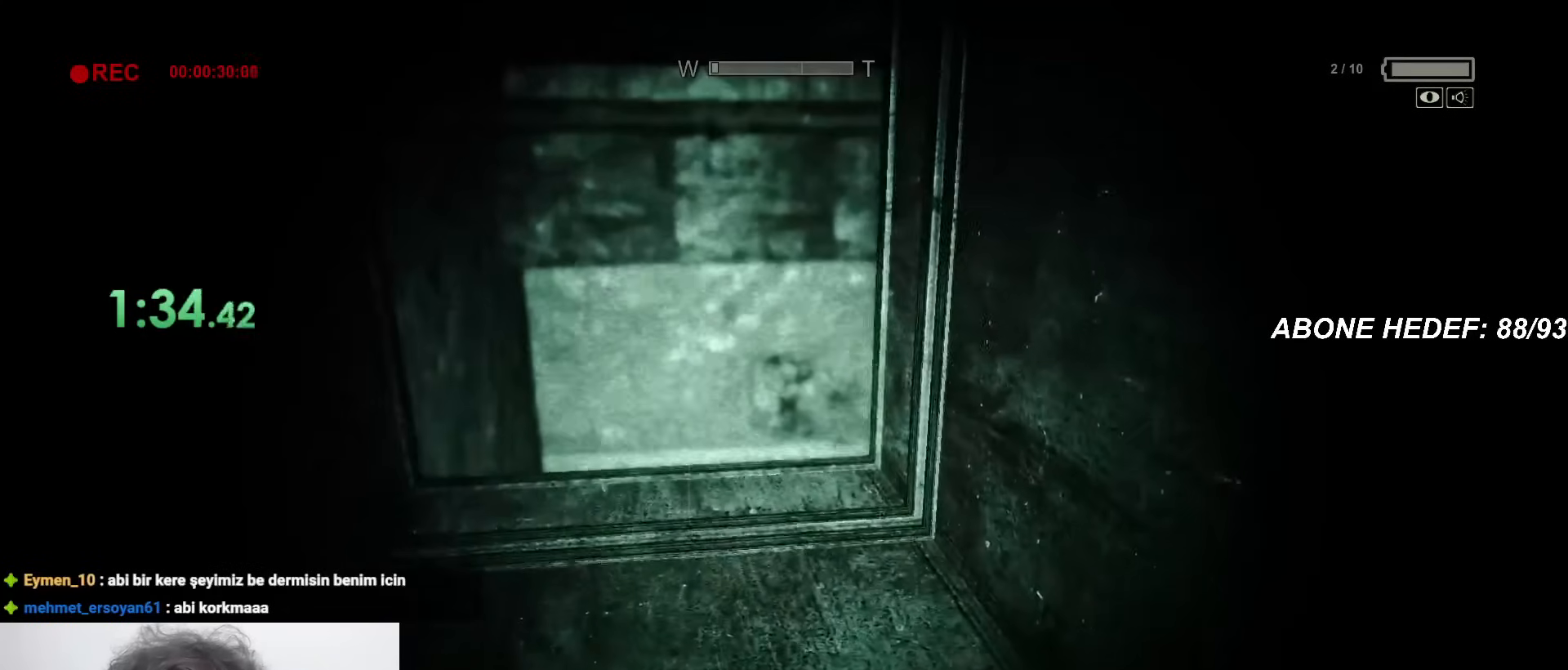
{"keys": ["shift", "w"], "mouse": [], "events": []}
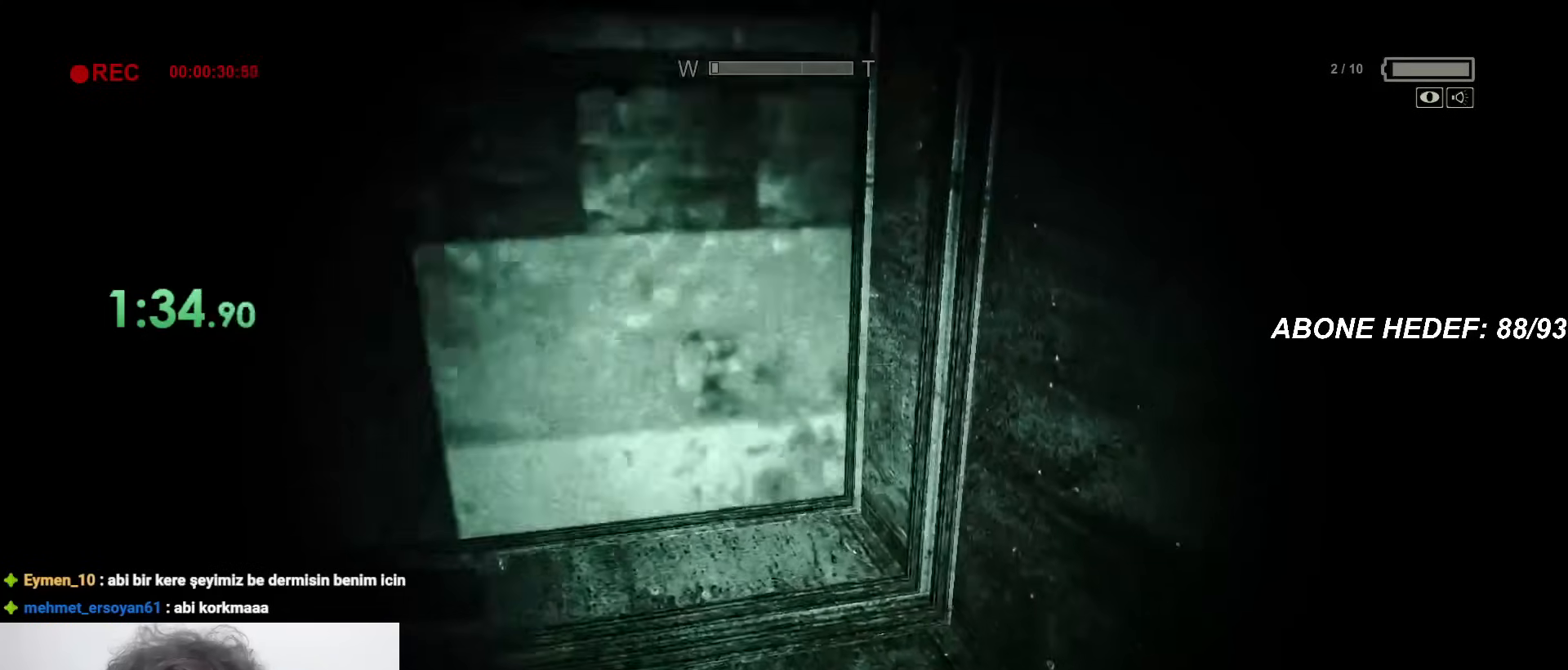
{"keys": ["a", "shift"], "mouse": [], "events": [[417, "a", "down"], [467, "w", "up"]]}
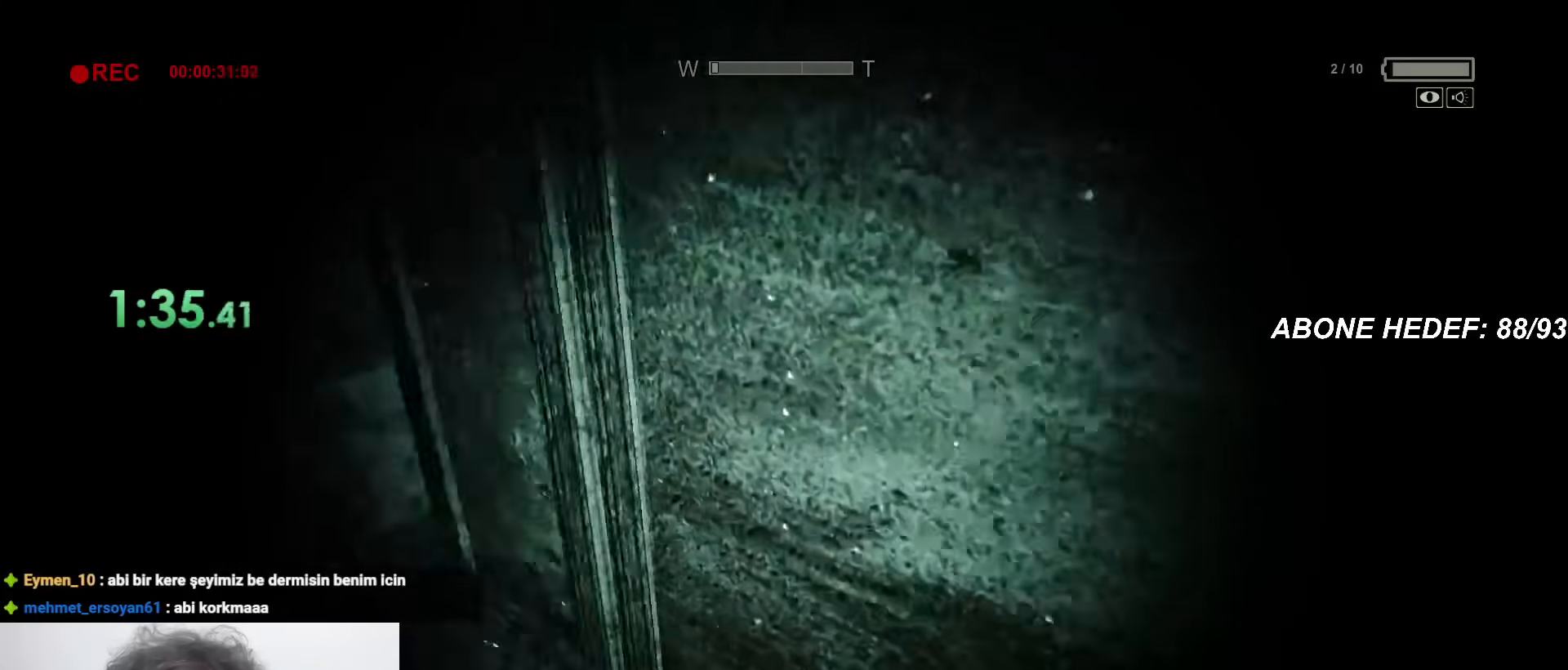
{"keys": ["a", "shift", "space"], "mouse": [], "events": [[283, "space", "down"], [367, "space", "up"], [467, "space", "down"]]}
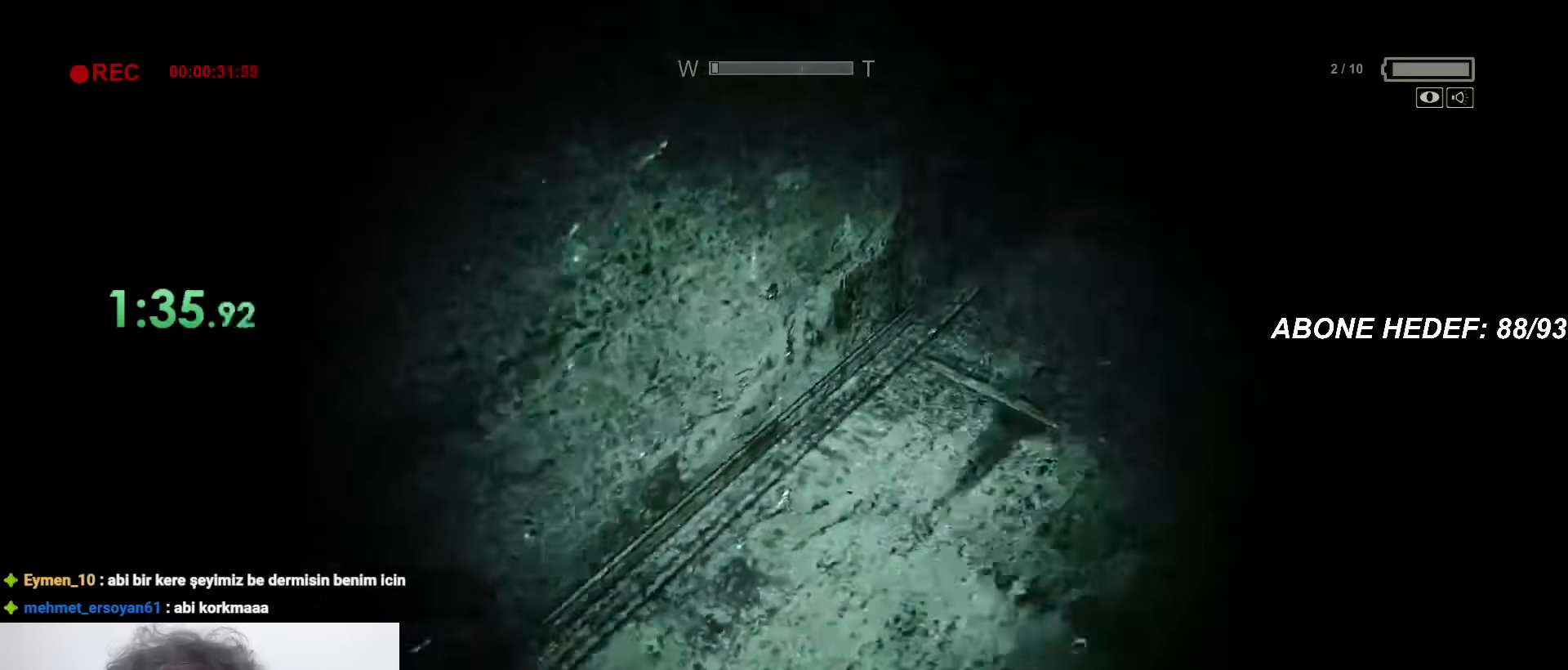
{"keys": ["a", "shift", "space"], "mouse": [], "events": [[17, "space", "up"], [250, "space", "down"], [300, "space", "up"], [483, "space", "down"]]}
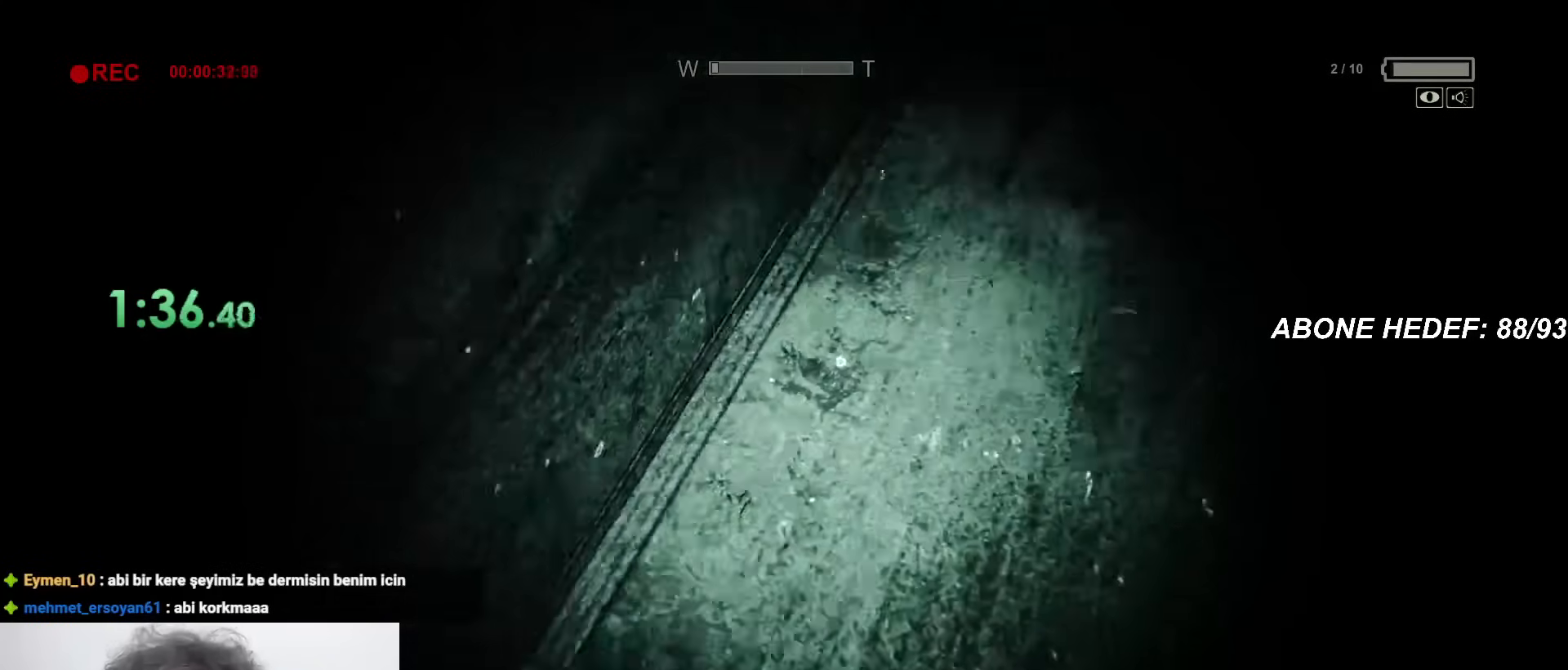
{"keys": ["a", "shift", "space"], "mouse": [], "events": [[83, "space", "up"], [167, "space", "down"], [267, "space", "up"], [300, "space", "down"], [400, "space", "up"], [450, "space", "down"]]}
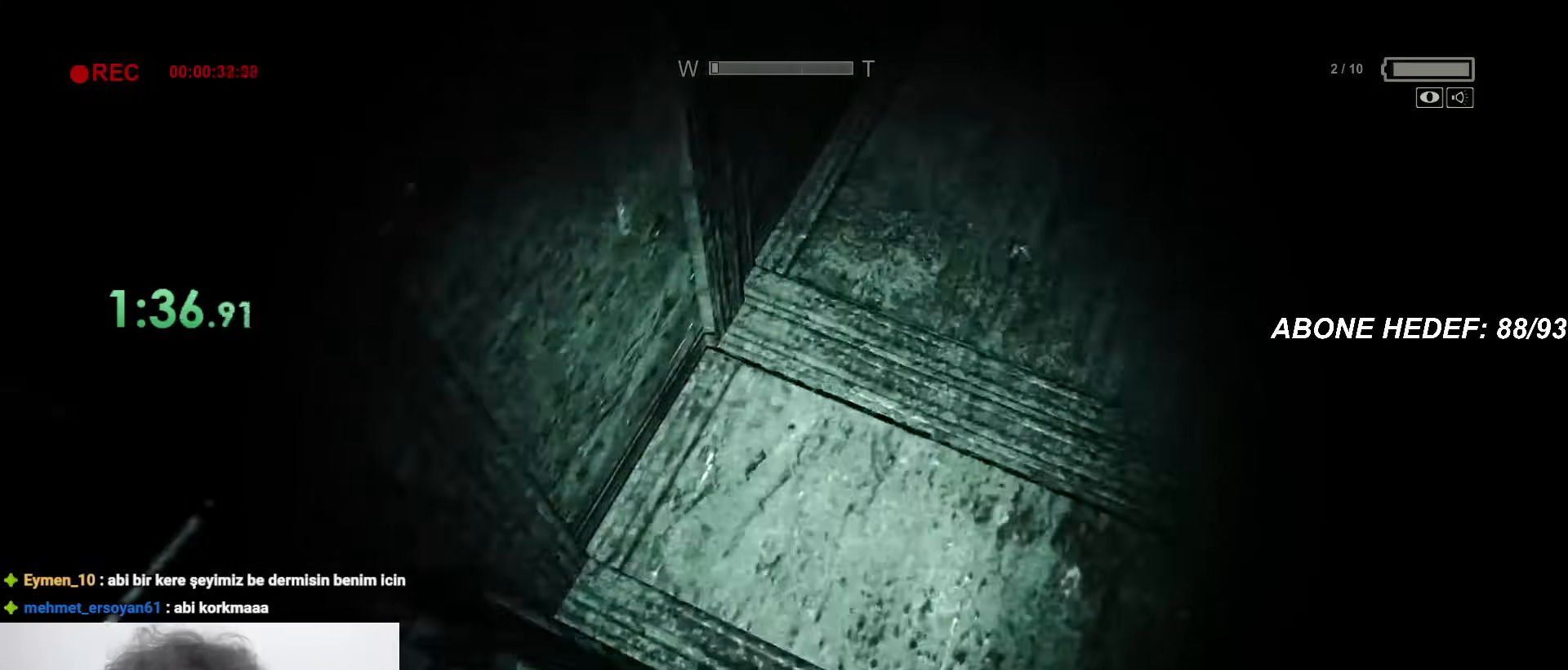
{"keys": ["a", "shift"], "mouse": [], "events": [[150, "space", "up"], [183, "space", "down"], [233, "space", "up"], [317, "space", "down"], [367, "space", "up"], [417, "space", "down"], [467, "space", "up"]]}
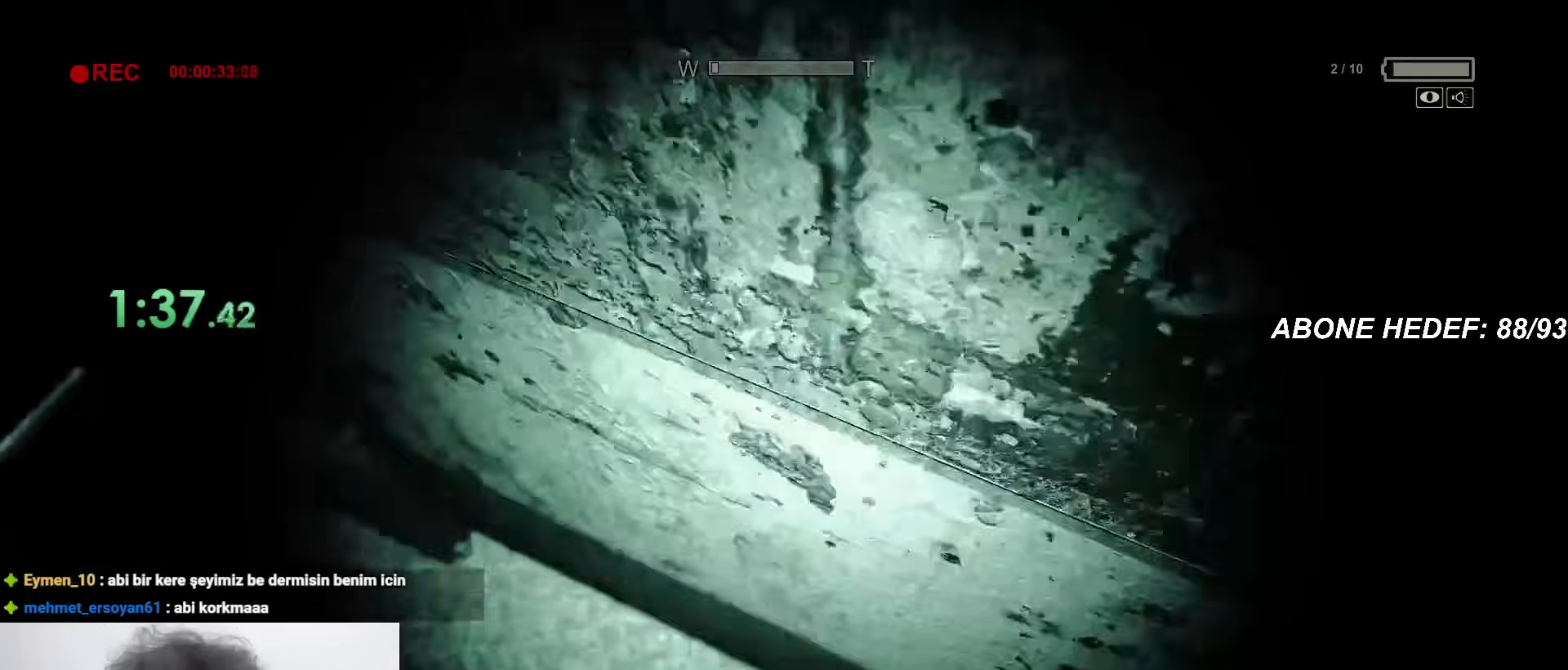
{"keys": ["shift", "w"], "mouse": [], "events": [[67, "space", "down"], [100, "space", "up"], [250, "w", "down"], [350, "a", "up"]]}
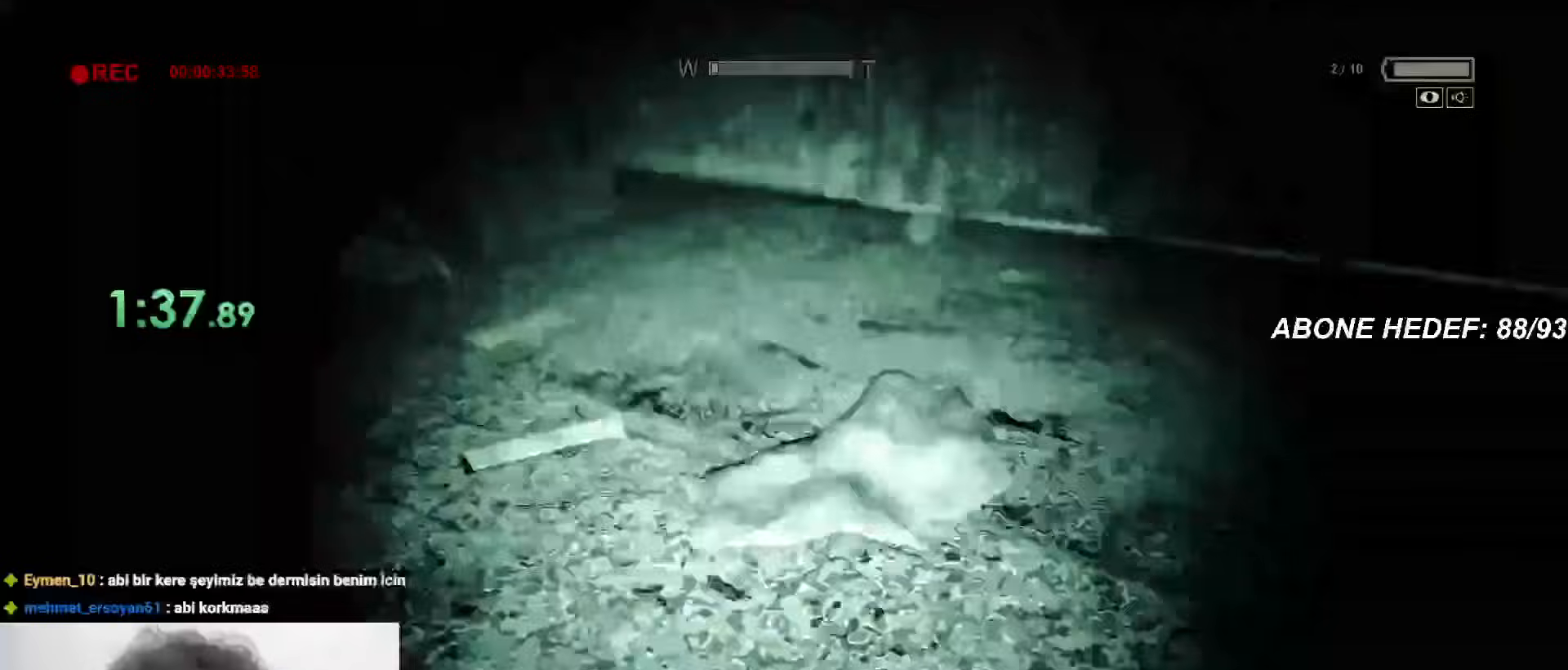
{"keys": ["shift", "space", "w"], "mouse": [], "events": [[450, "space", "down"]]}
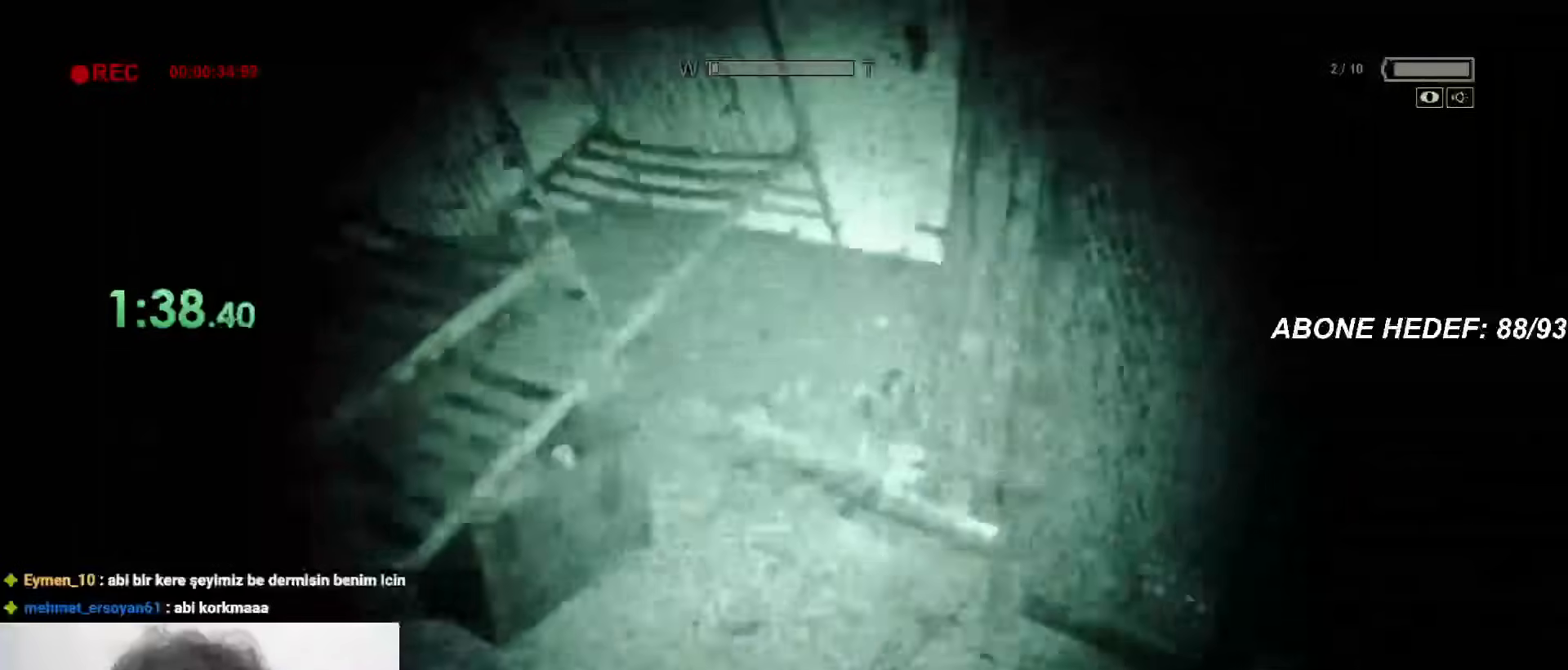
{"keys": ["shift", "w"], "mouse": [], "events": [[50, "space", "up"]]}
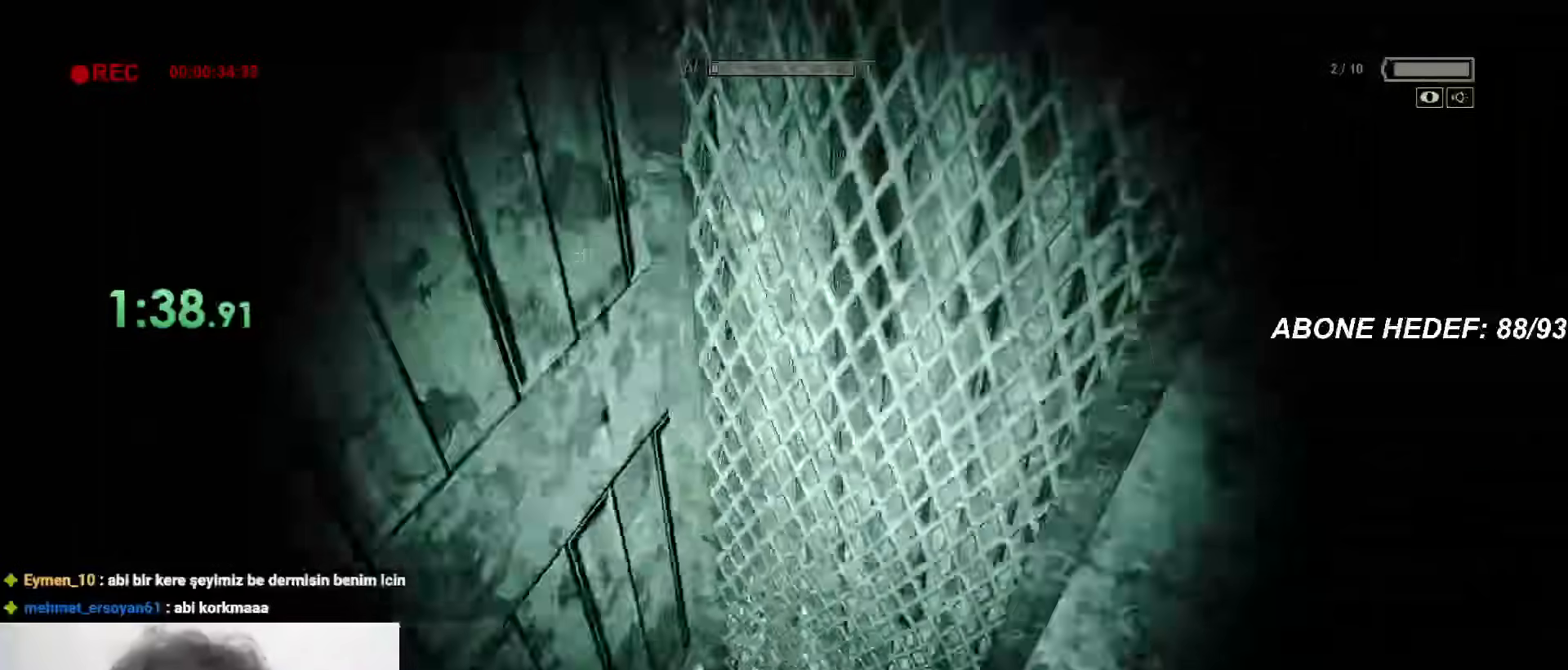
{"keys": ["shift", "w"], "mouse": ["left"], "events": [[17, "mouse_left", "down"]]}
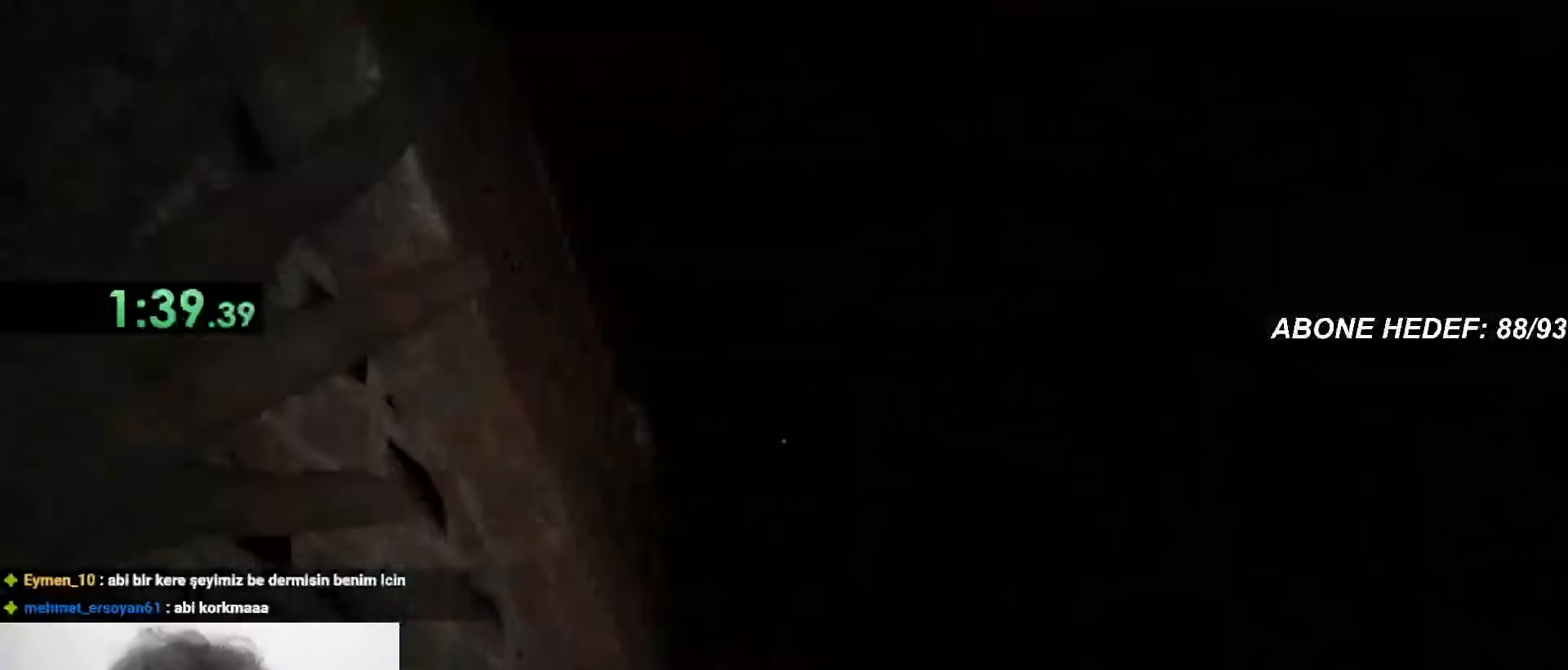
{"keys": ["shift", "w"], "mouse": ["left"], "events": []}
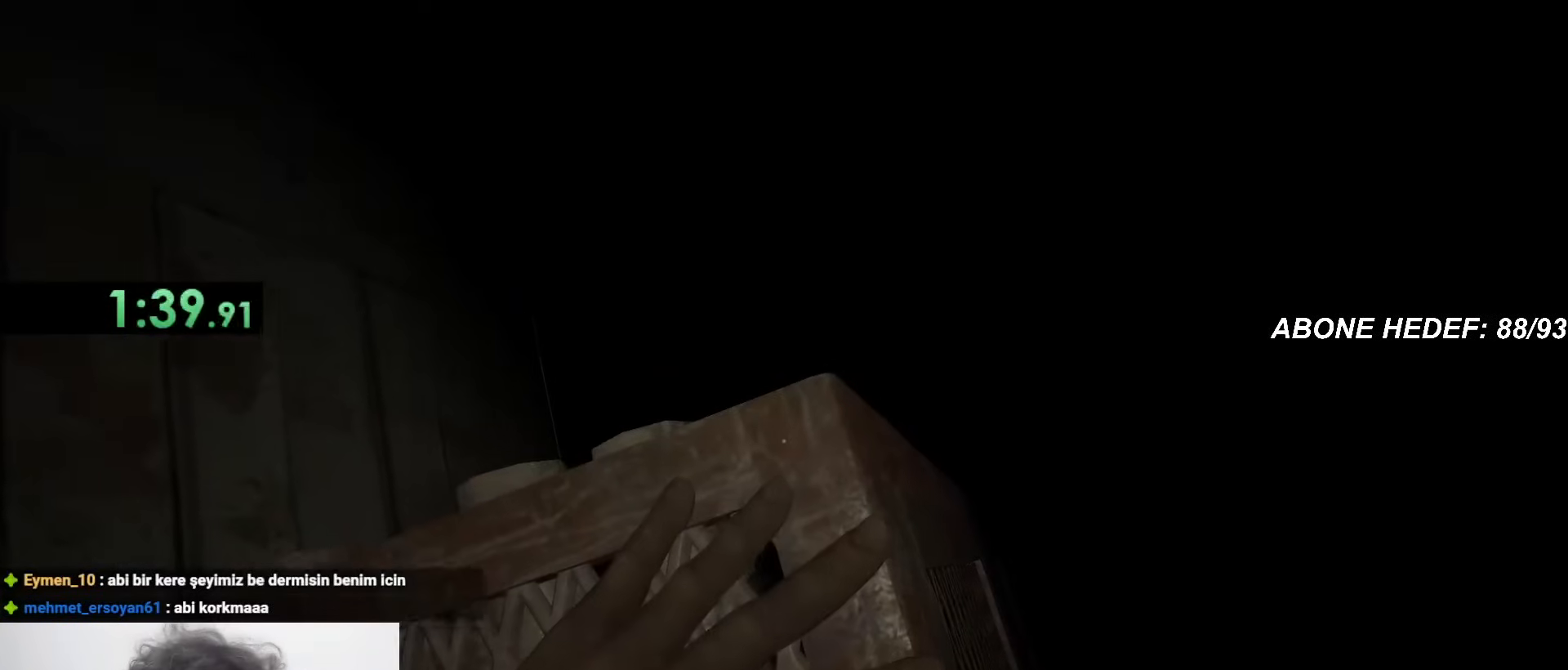
{"keys": ["shift", "w"], "mouse": ["left"], "events": []}
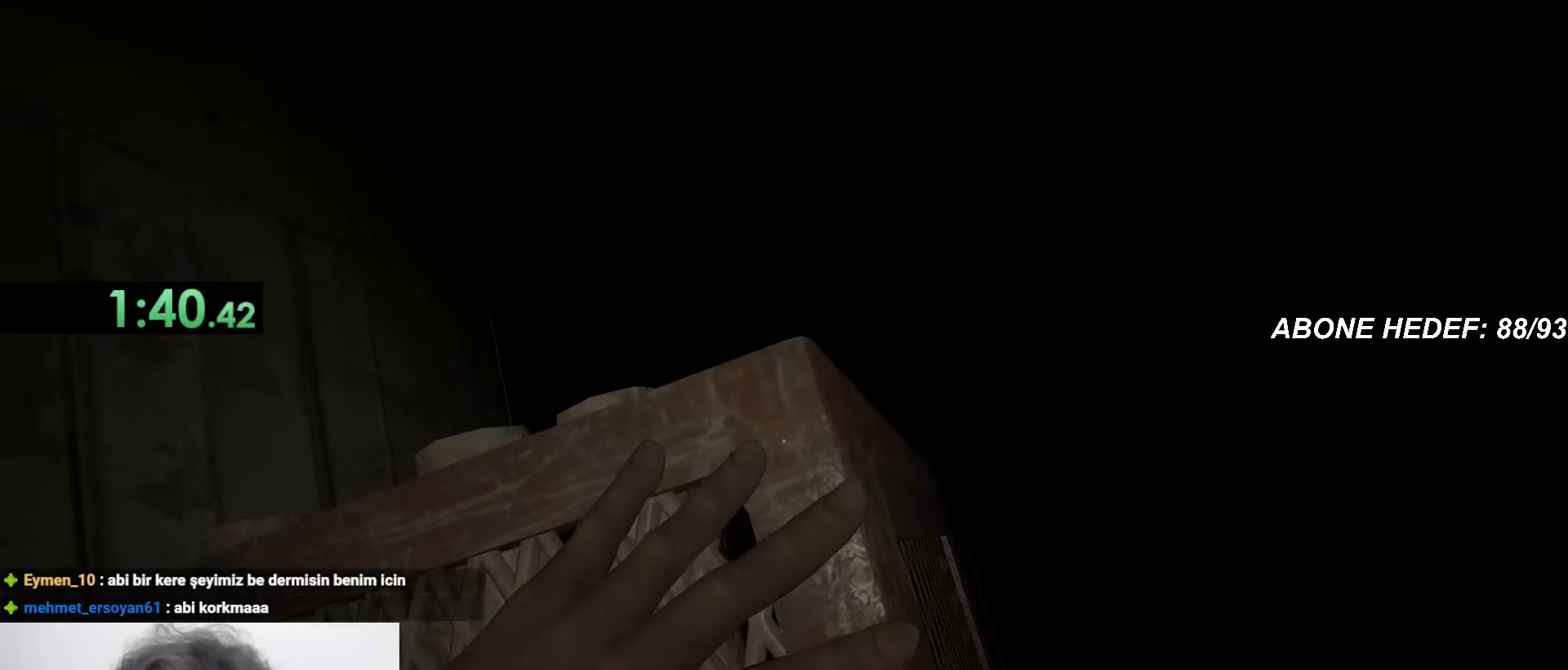
{"keys": ["shift", "w"], "mouse": ["left"], "events": []}
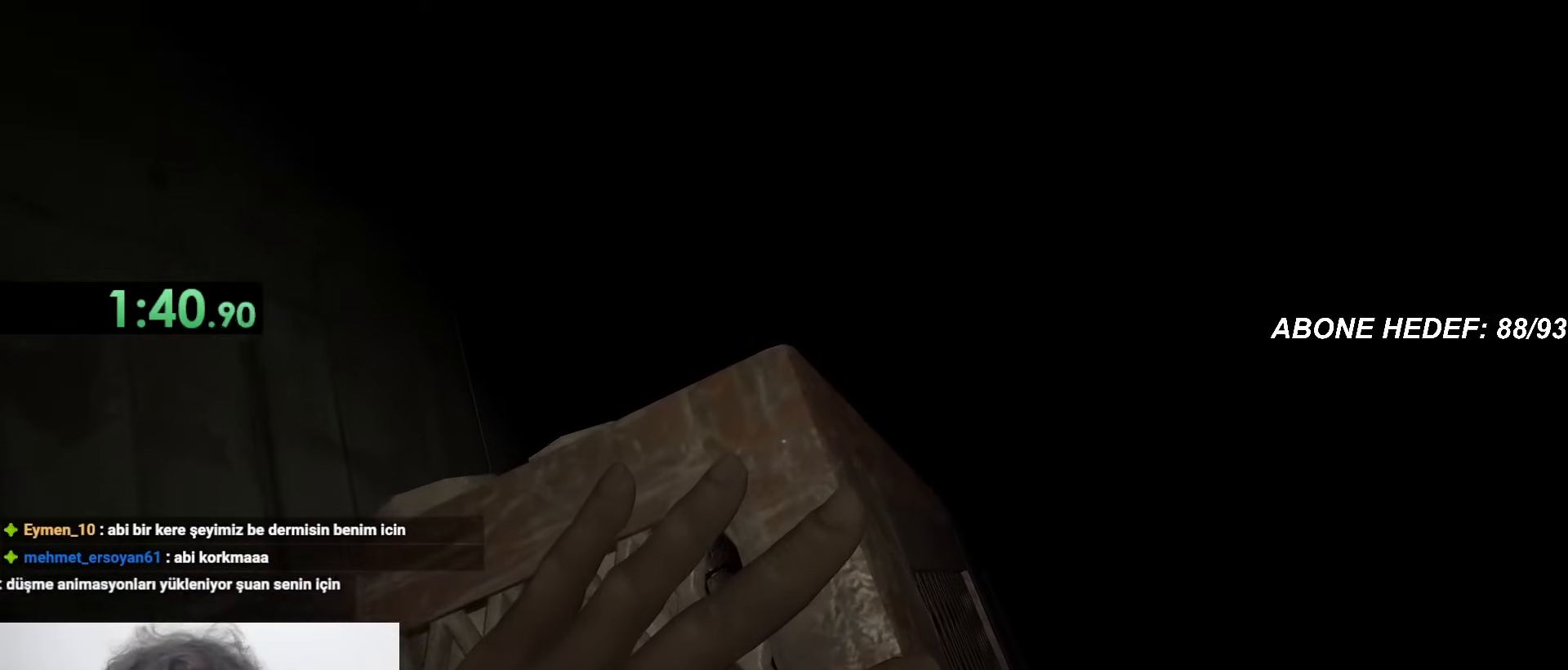
{"keys": ["shift", "w"], "mouse": ["left"], "events": []}
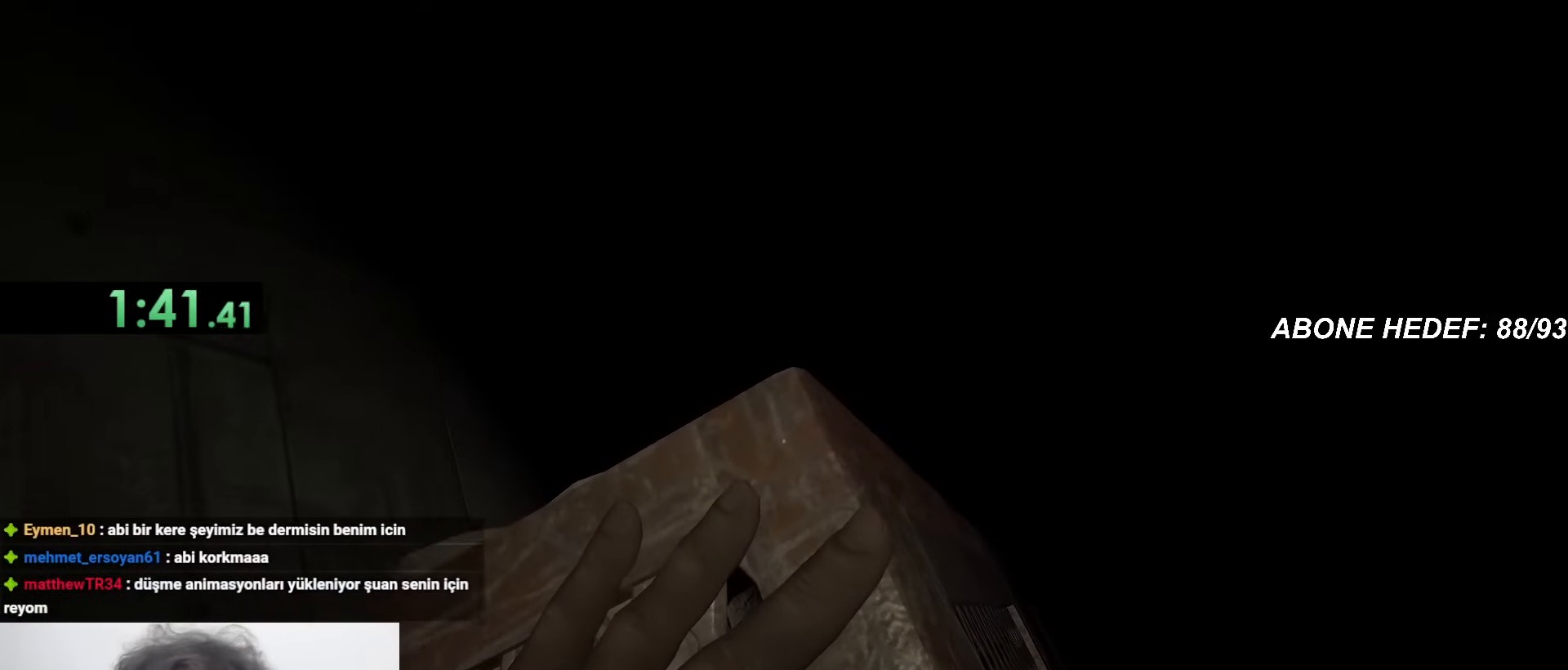
{"keys": ["shift", "w"], "mouse": ["left"], "events": []}
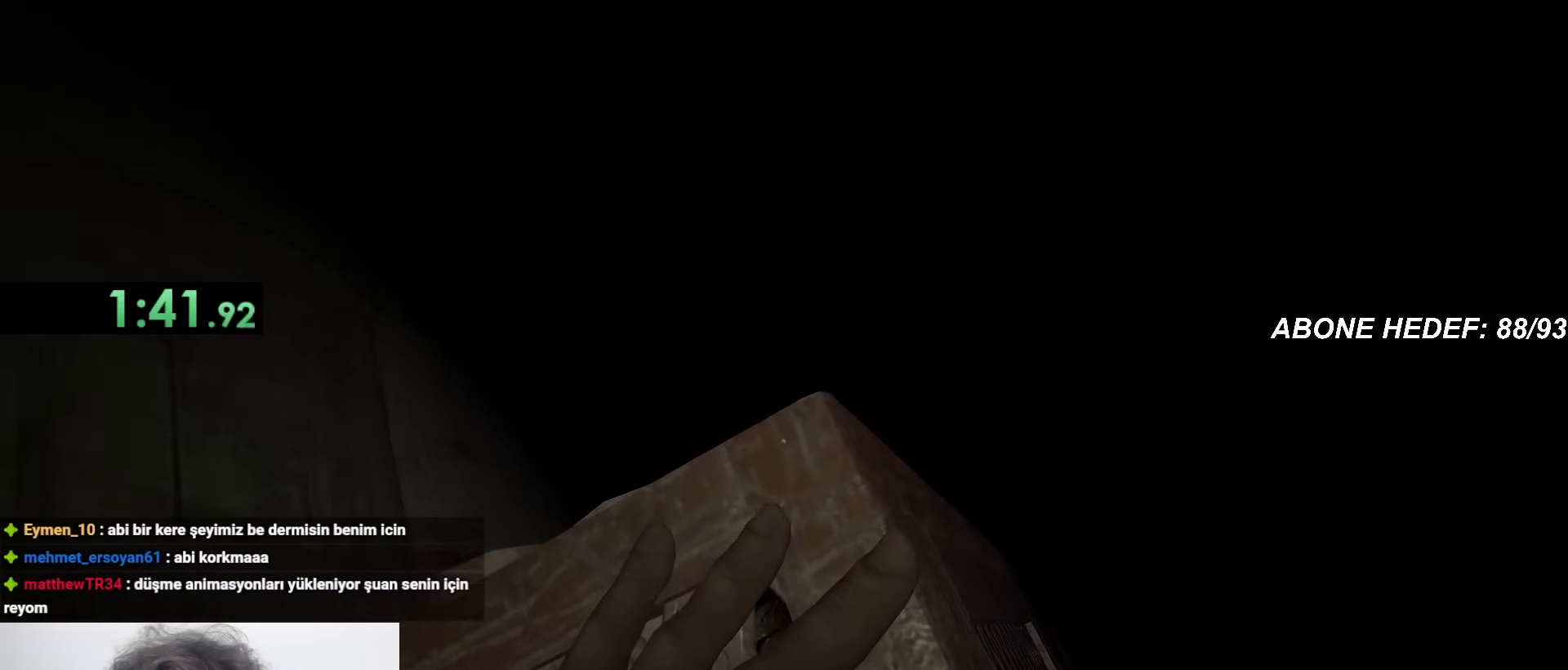
{"keys": ["shift", "w"], "mouse": ["left"], "events": []}
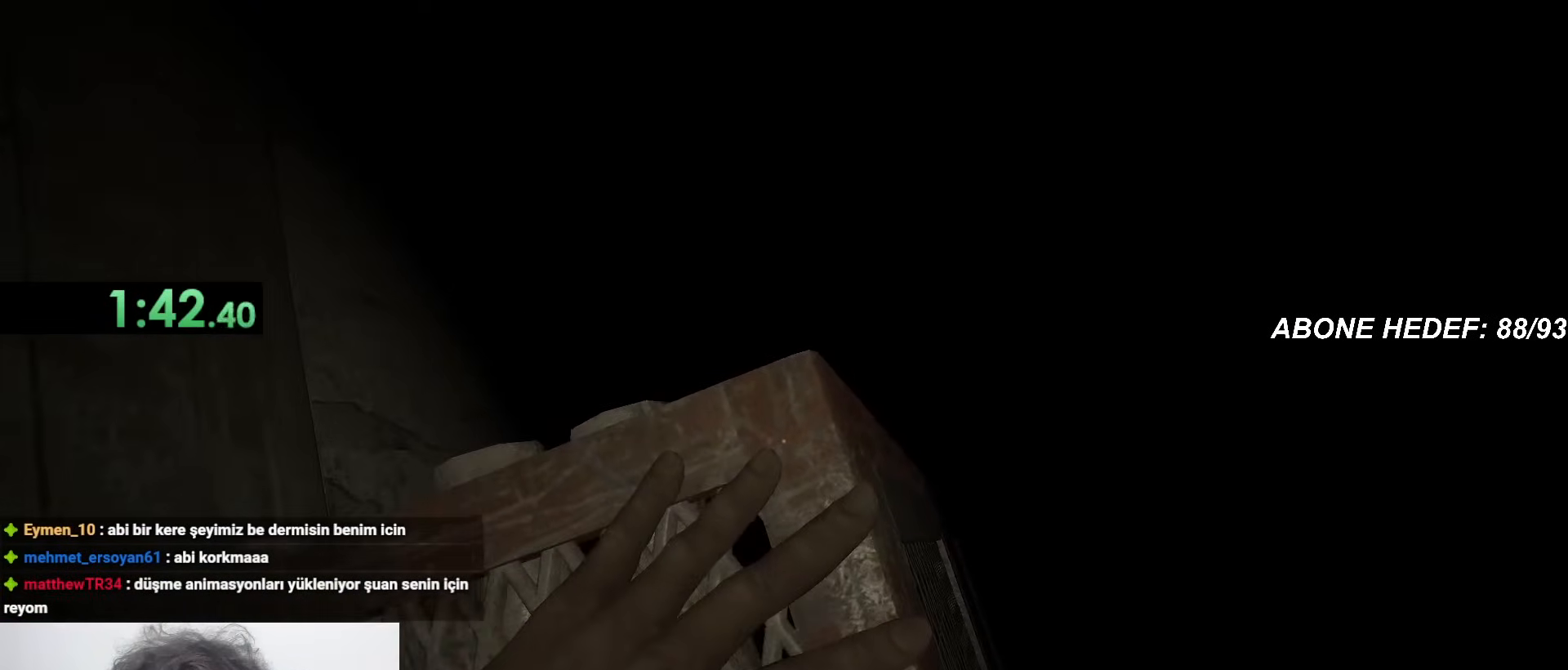
{"keys": ["shift", "w"], "mouse": ["left"], "events": []}
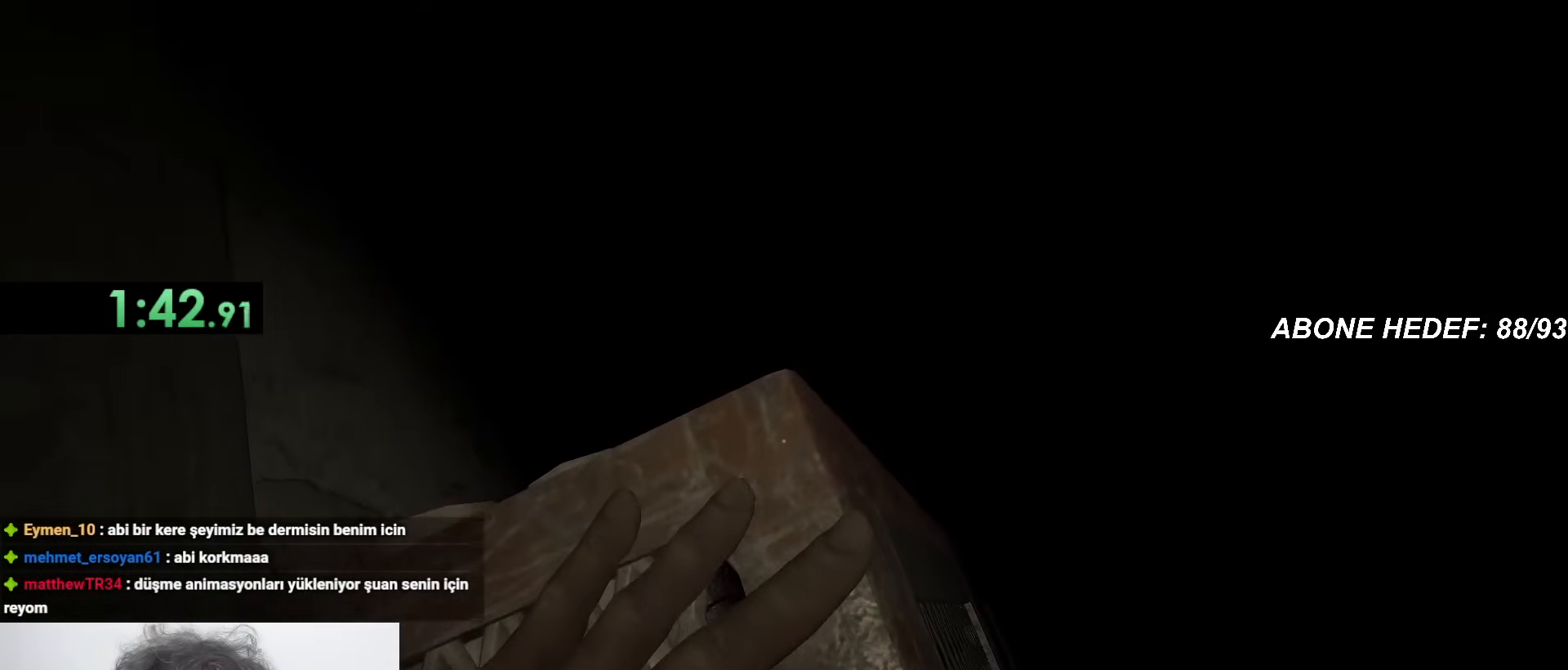
{"keys": ["shift", "w"], "mouse": ["left"], "events": []}
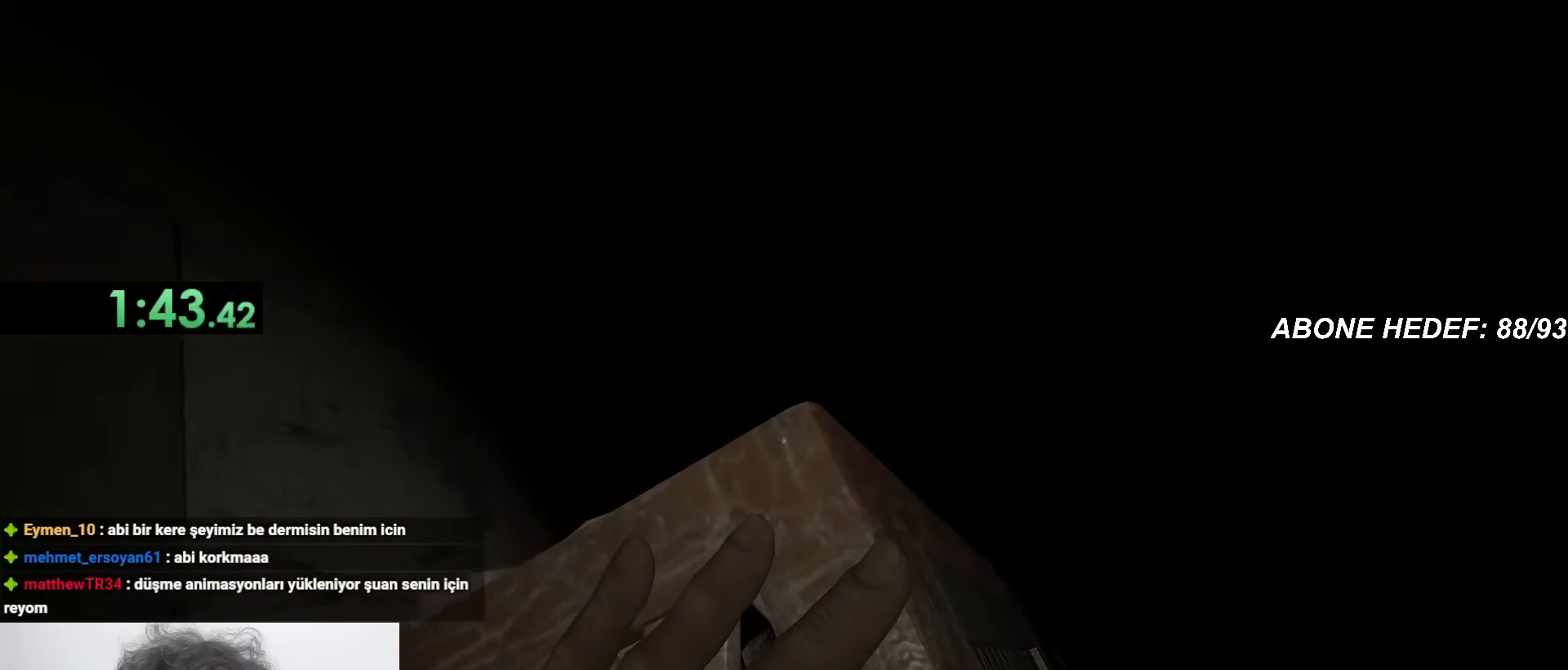
{"keys": ["a", "shift", "w"], "mouse": [], "events": [[400, "a", "down"], [400, "mouse_left", "up"]]}
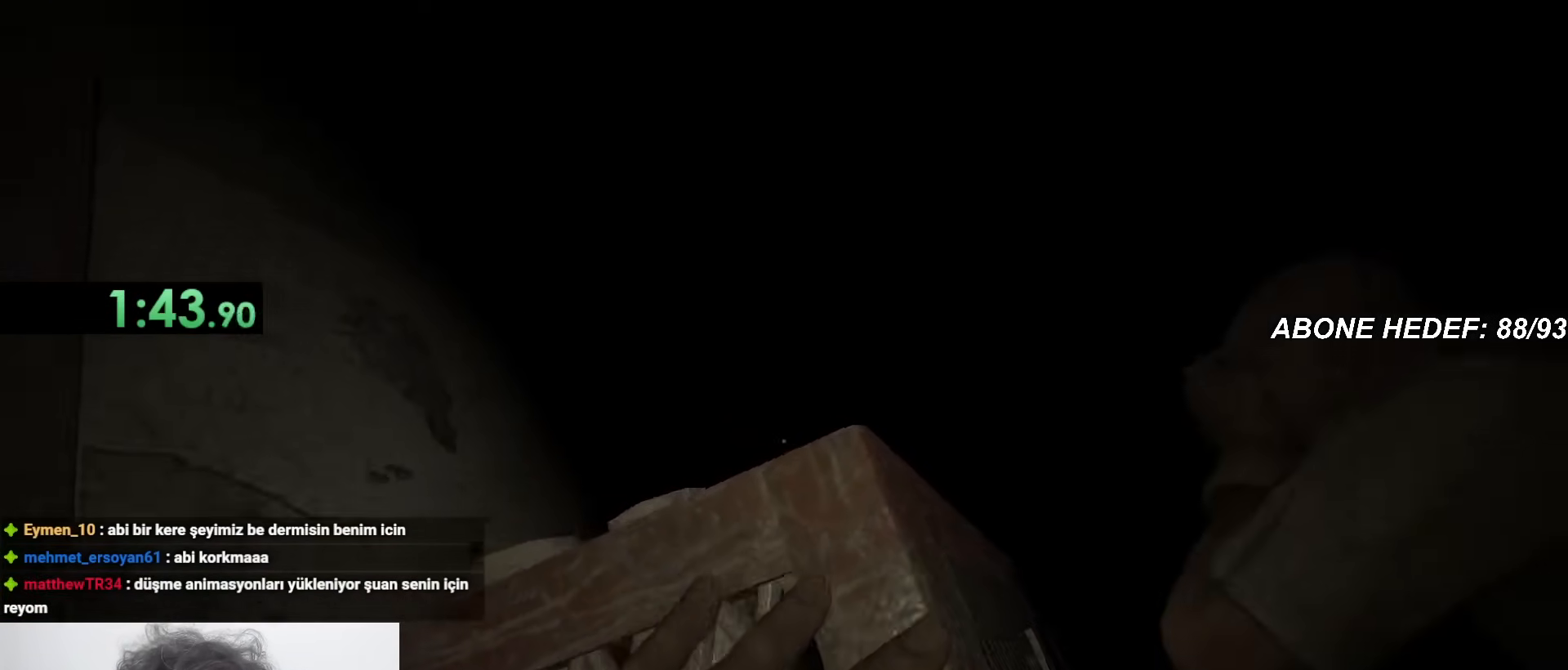
{"keys": ["a", "shift", "w"], "mouse": [], "events": []}
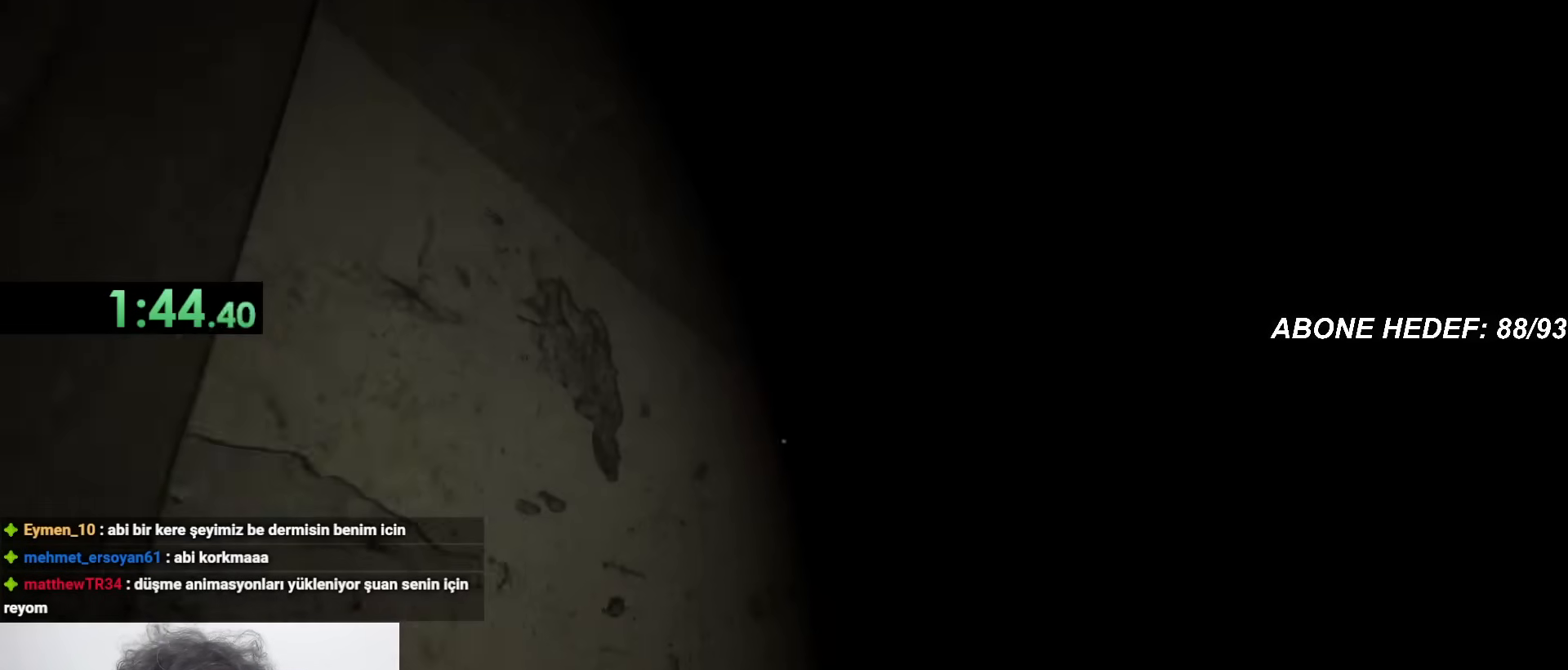
{"keys": ["shift", "w"], "mouse": [], "events": [[100, "mouse_left", "down"], [150, "a", "up"], [367, "mouse_left", "up"]]}
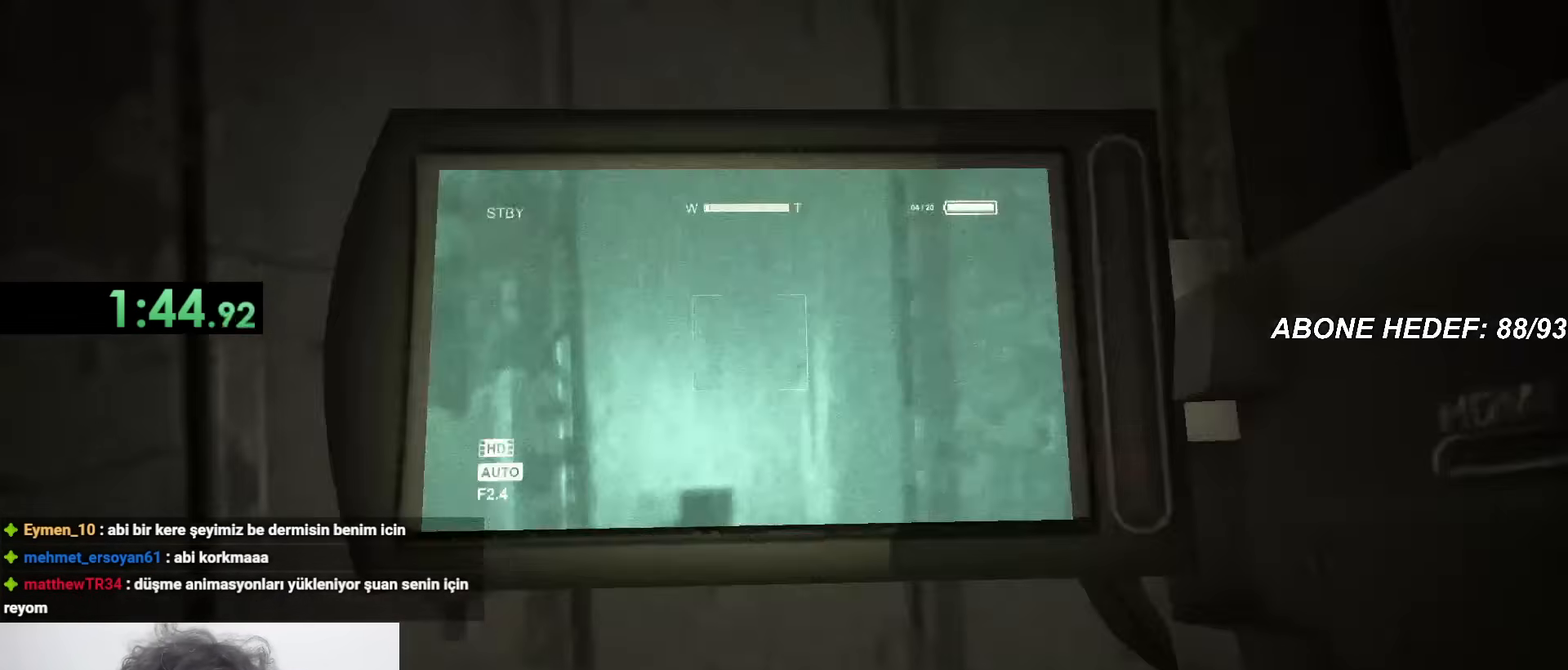
{"keys": ["shift", "w"], "mouse": [], "events": []}